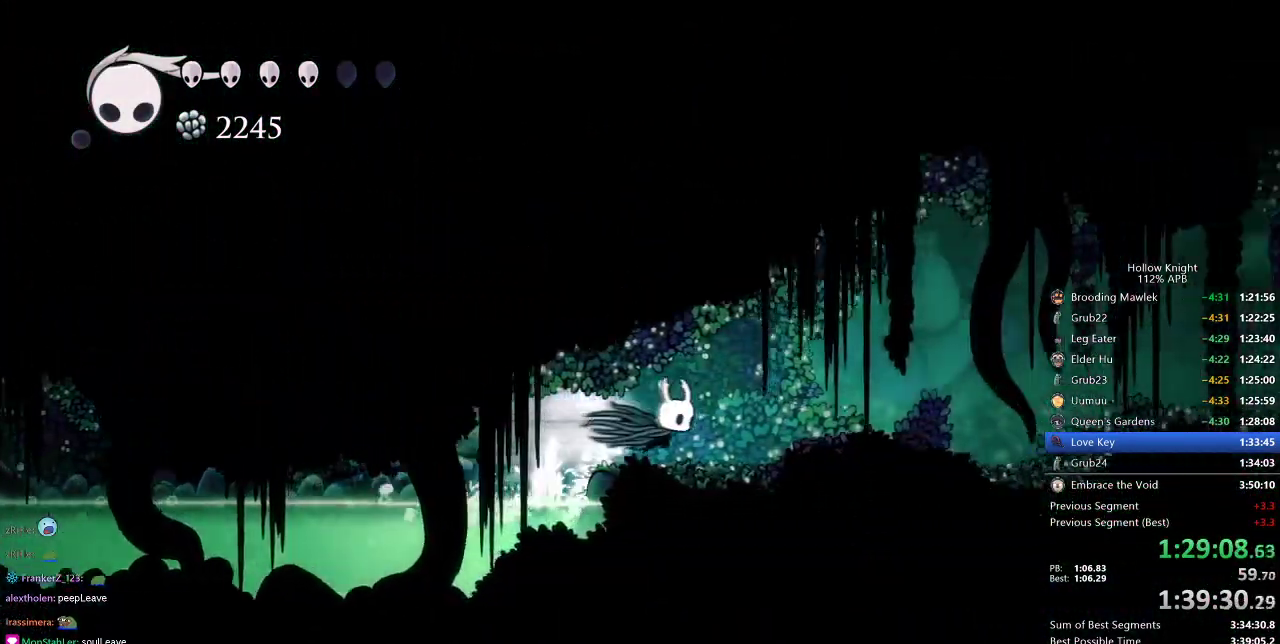
Gameplay with keyboard; each line is a JSON object with the keys held at the frame after it. "events" lists presses ("down") and releases ("up") of "cdash", "dash", "dnail", "down", "heal", "inv", "jump", "left", "nail", "right", "spell" and "up" between this image and that frame as [ms after this image, input, new state], when the widget could be followed in between. No other keys are recorded. Mouse input is not recorded. Key names are as the overlay labels them; some are game actions (e.g. jump) rather than physical keys.
{"keys": [], "events": [[33, "dash", "up"], [401, "spell", "down"], [501, "right", "up"], [501, "spell", "up"]]}
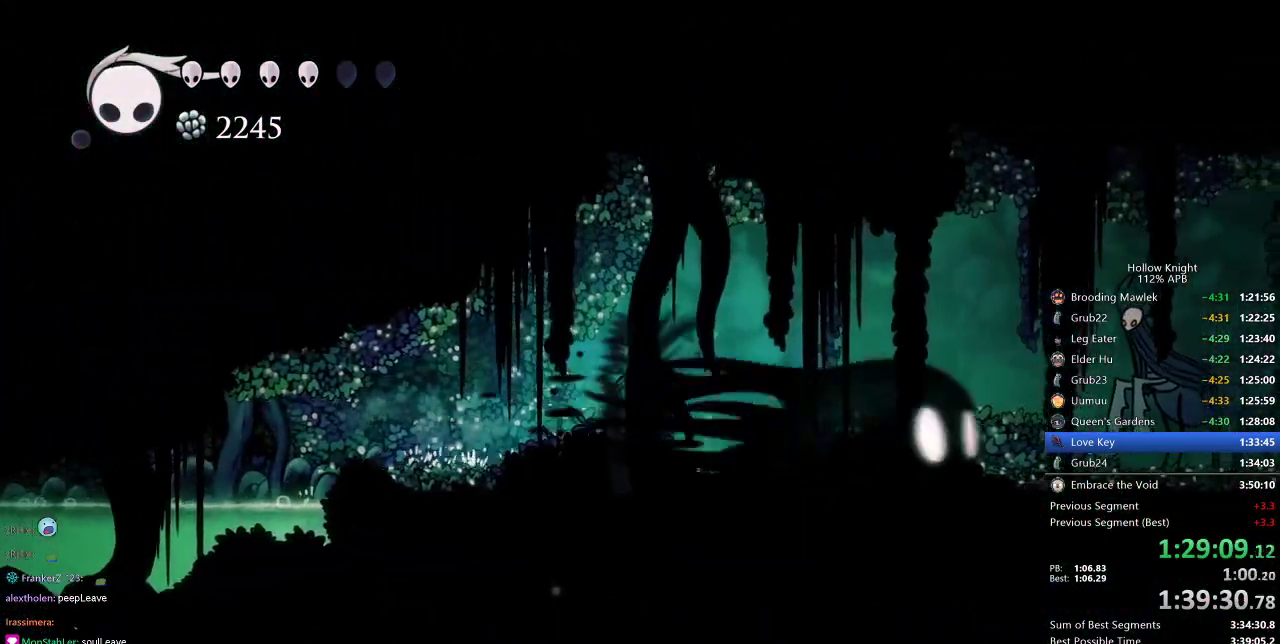
{"keys": [], "events": [[150, "right", "down"], [333, "spell", "down"], [417, "right", "up"], [467, "spell", "up"]]}
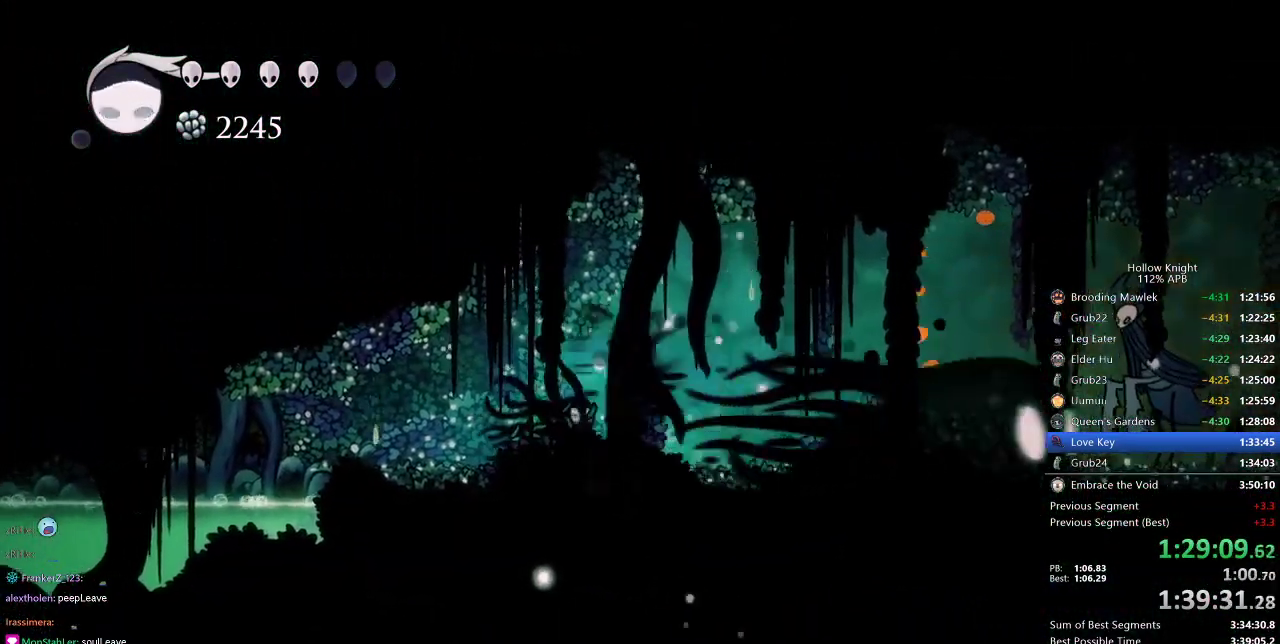
{"keys": ["right"], "events": [[100, "right", "down"]]}
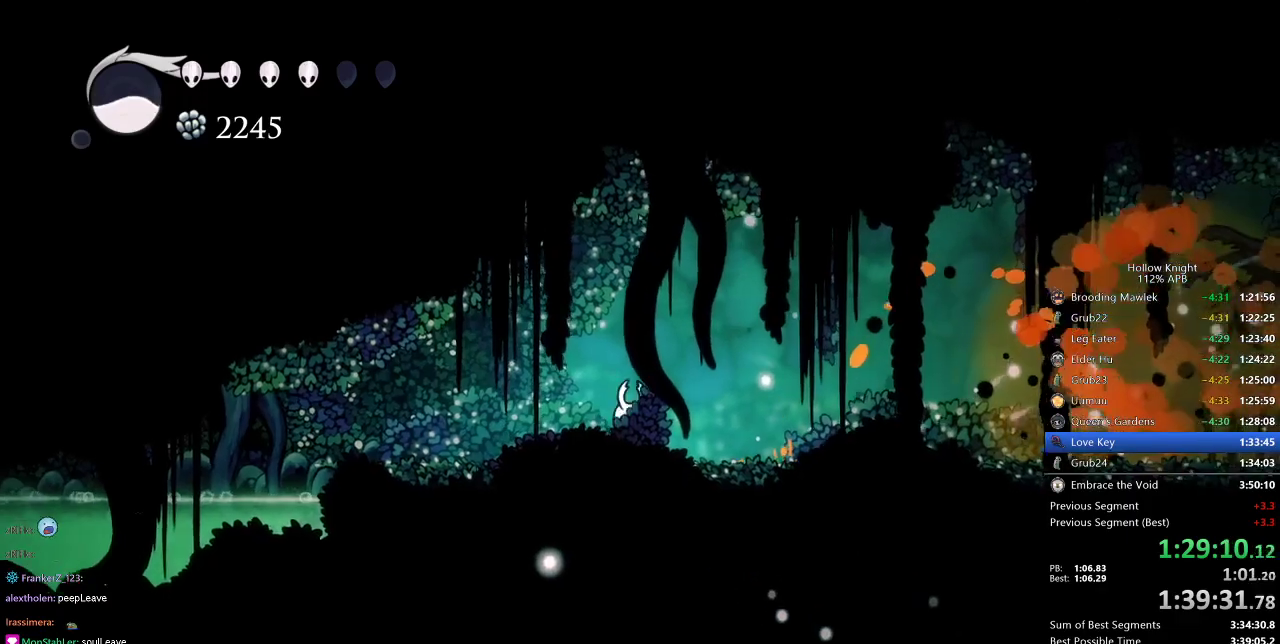
{"keys": ["cdash"], "events": [[33, "cdash", "down"], [83, "right", "up"]]}
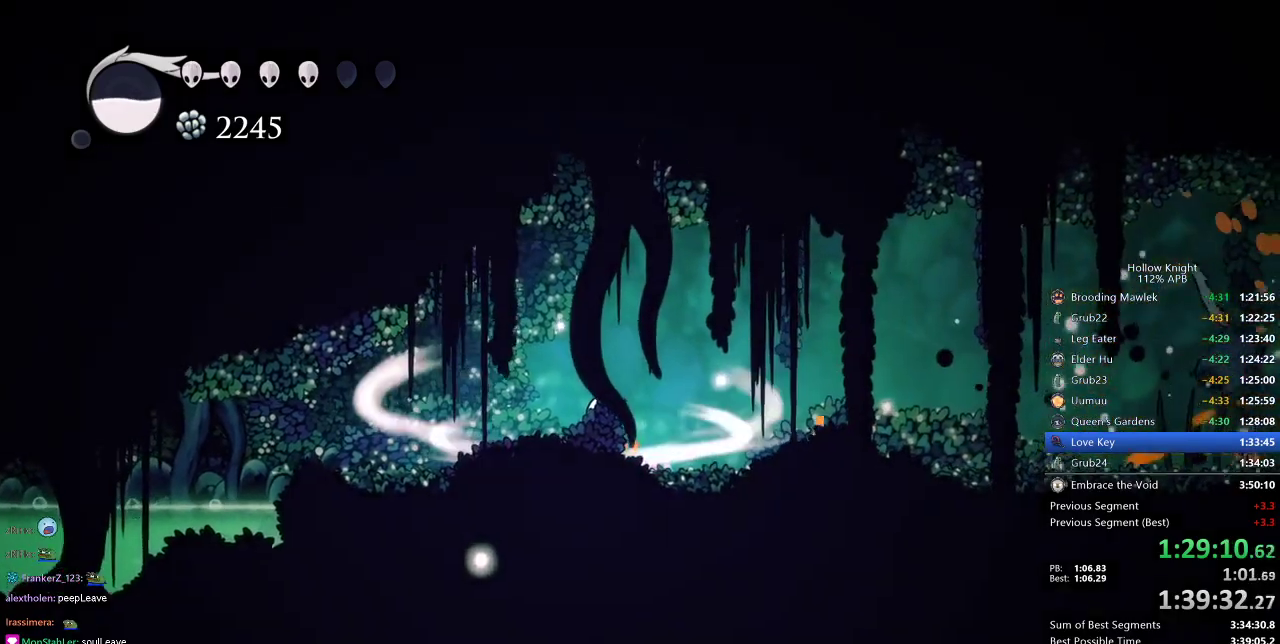
{"keys": [], "events": [[467, "cdash", "up"]]}
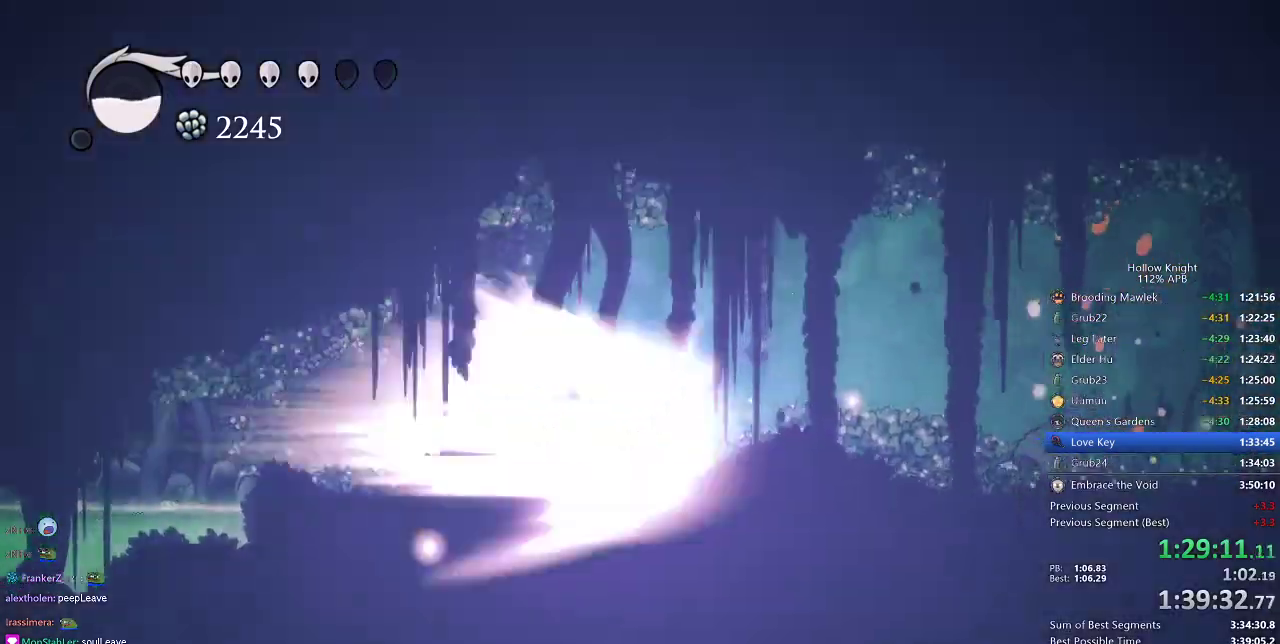
{"keys": ["right"], "events": [[66, "right", "down"]]}
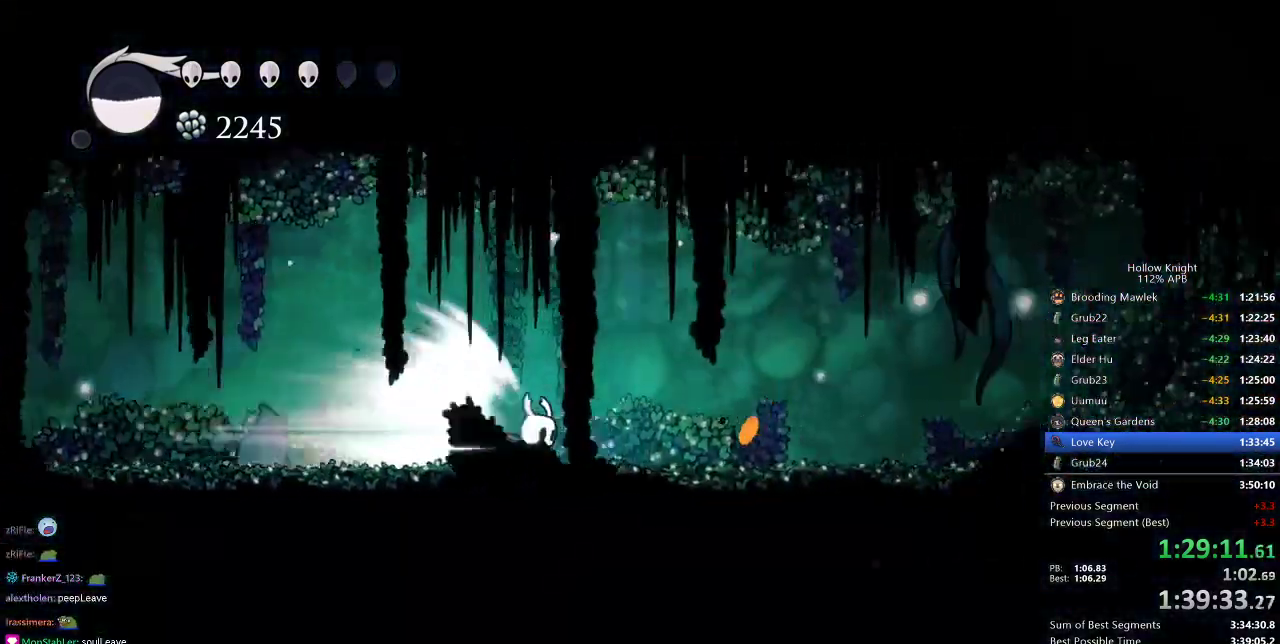
{"keys": ["right"], "events": []}
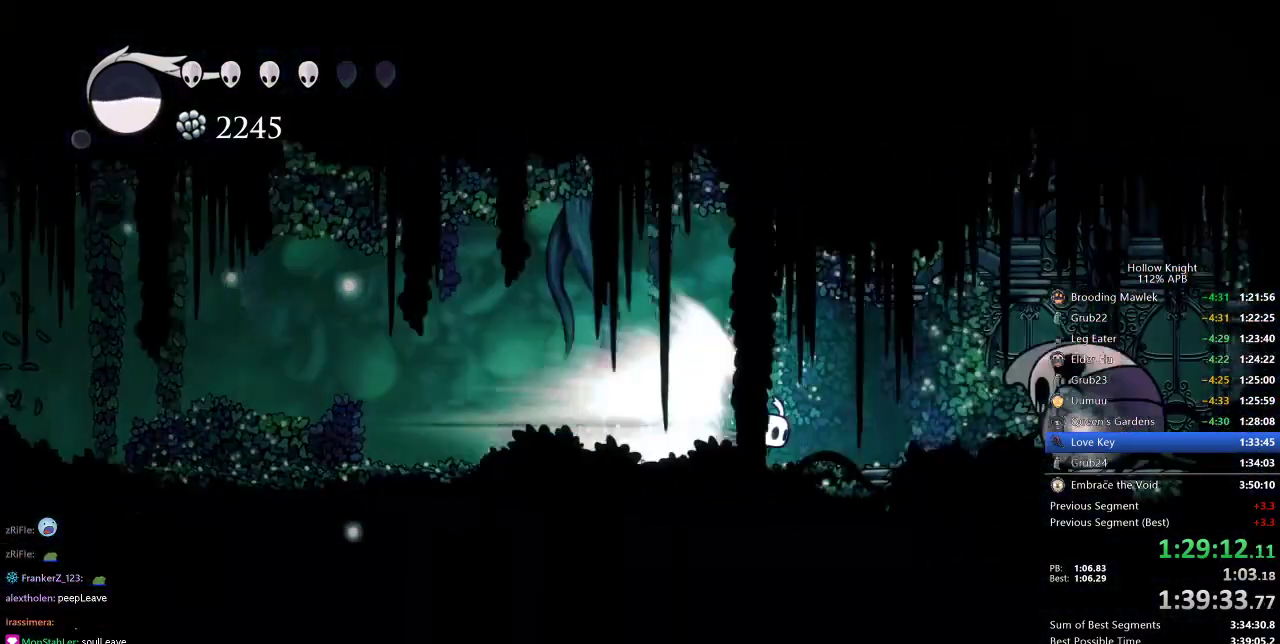
{"keys": ["right"], "events": [[100, "jump", "down"], [183, "jump", "up"], [417, "down", "down"], [467, "down", "up"]]}
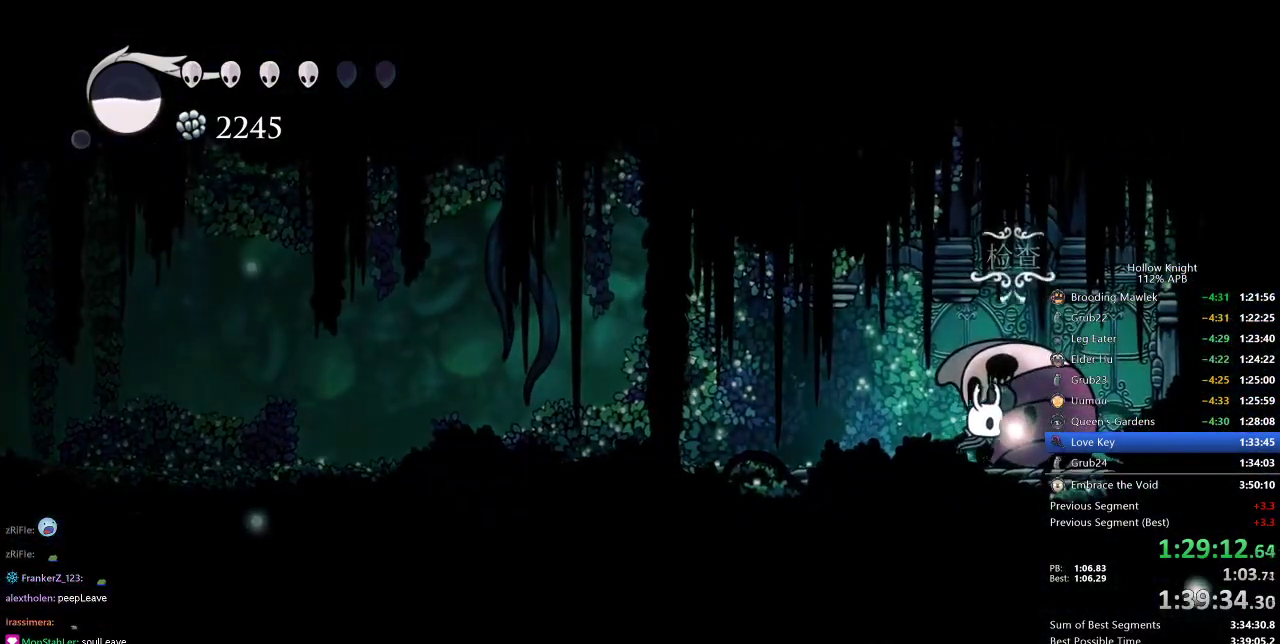
{"keys": [], "events": [[50, "down", "down"], [100, "down", "up"], [150, "down", "down"], [250, "down", "up"], [250, "right", "up"], [284, "down", "down"], [350, "down", "up"], [401, "down", "down"], [484, "down", "up"]]}
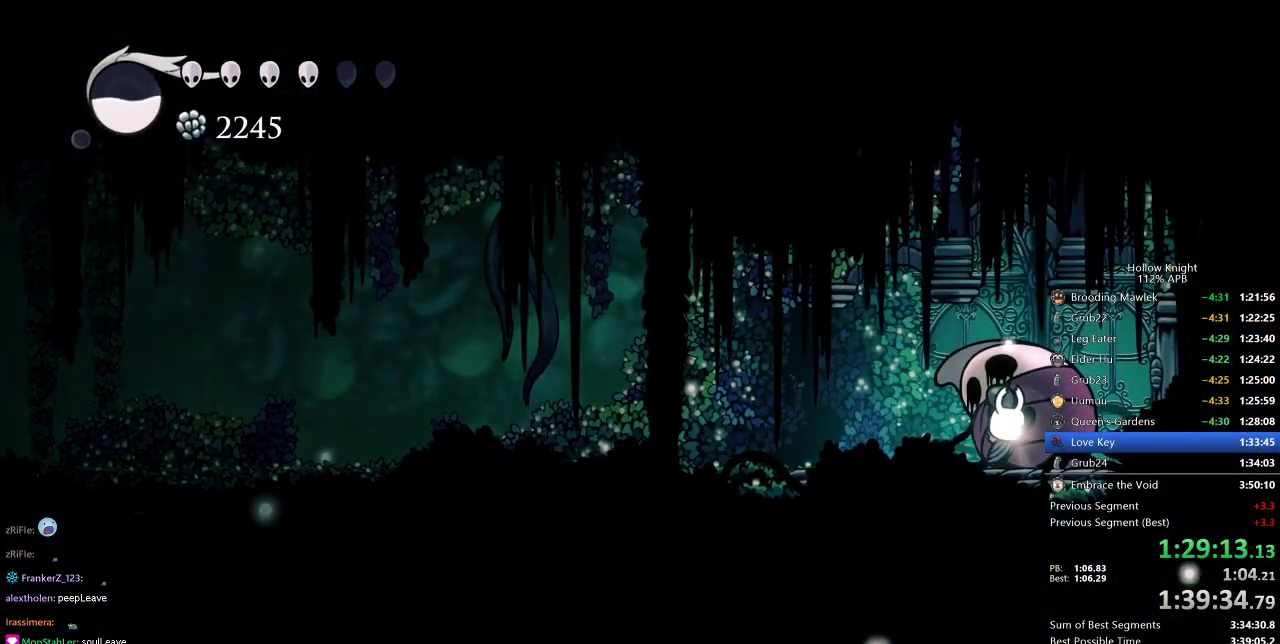
{"keys": ["left"], "events": [[33, "left", "down"], [166, "left", "up"], [217, "left", "down"], [317, "left", "up"], [450, "left", "down"]]}
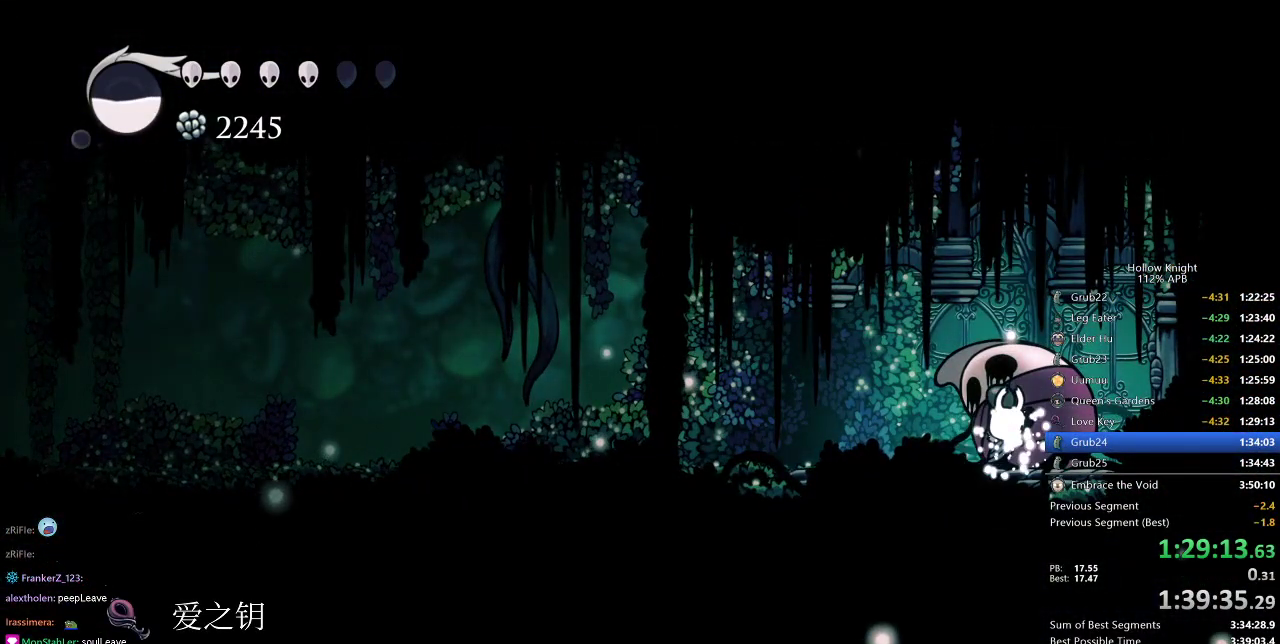
{"keys": ["left"], "events": []}
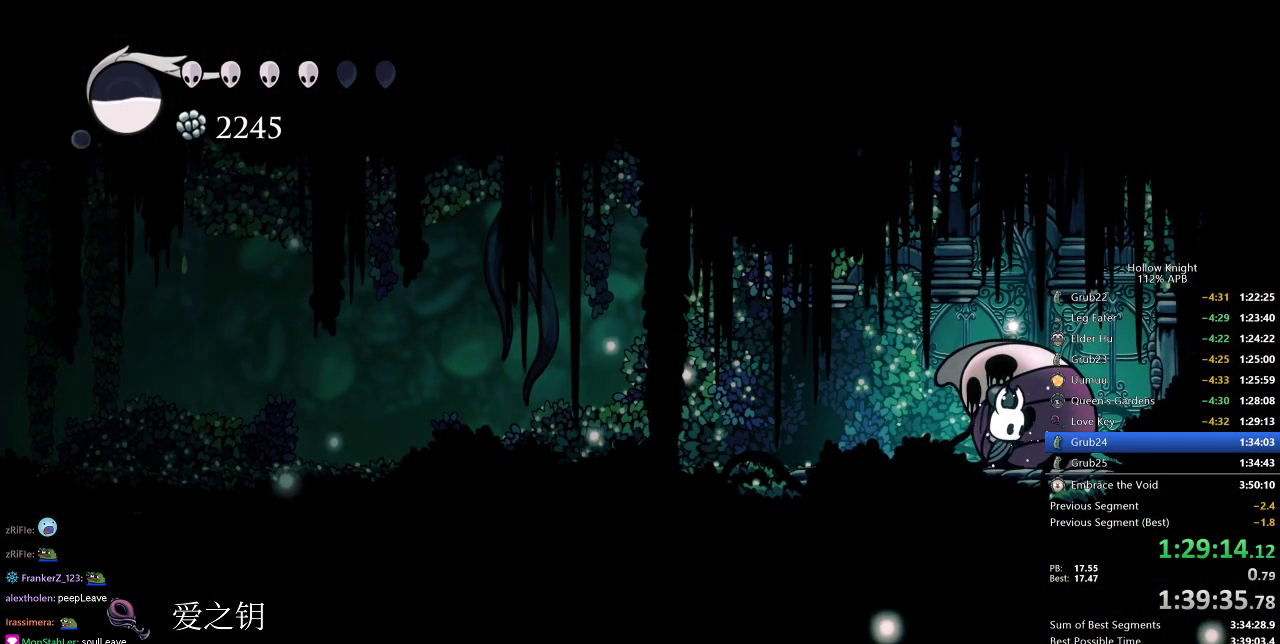
{"keys": ["left"], "events": []}
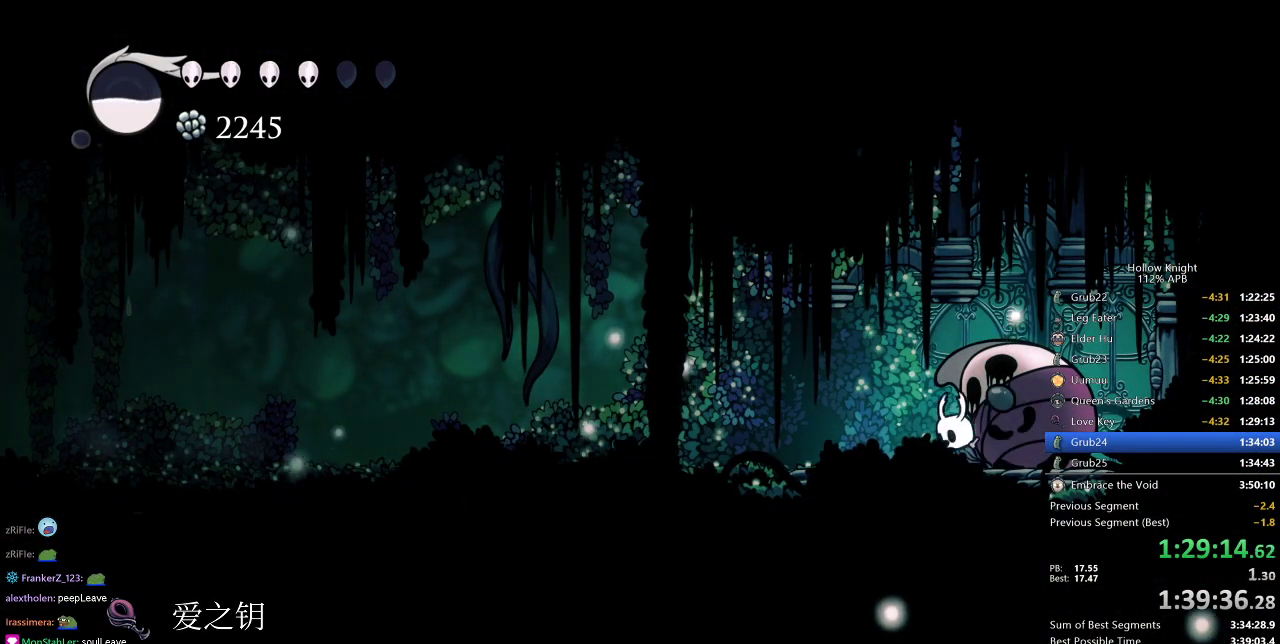
{"keys": ["cdash"], "events": [[134, "cdash", "down"], [184, "left", "up"]]}
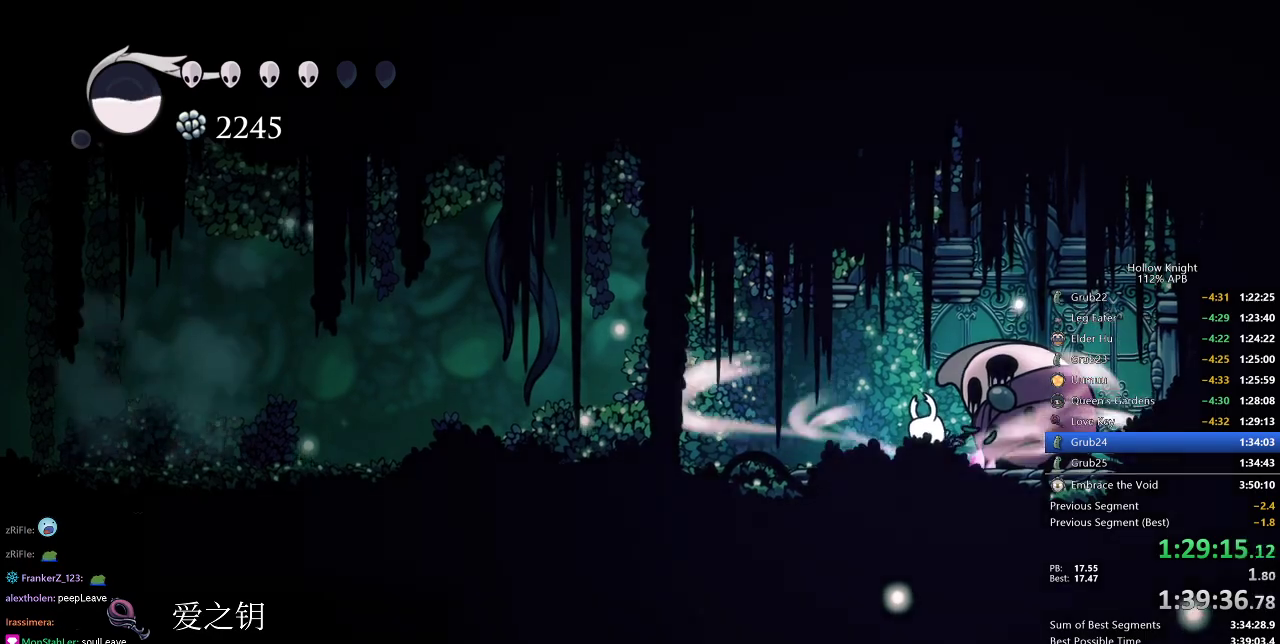
{"keys": ["cdash"], "events": []}
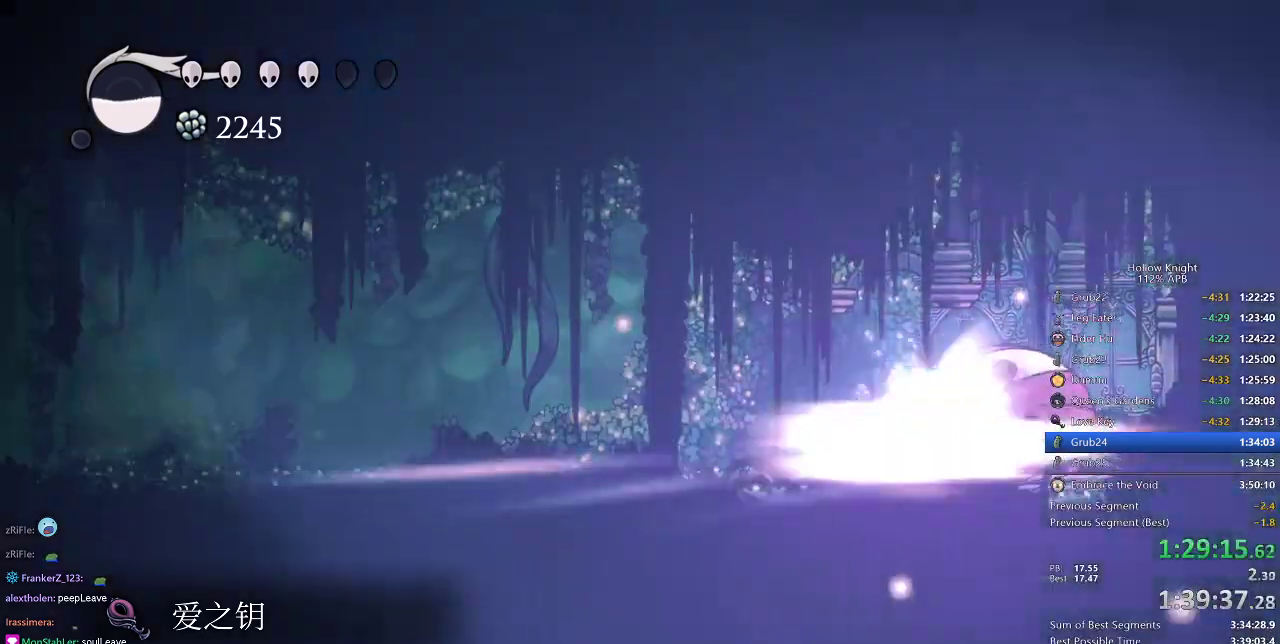
{"keys": ["left", "nail"], "events": [[33, "cdash", "up"], [84, "left", "down"], [267, "nail", "down"]]}
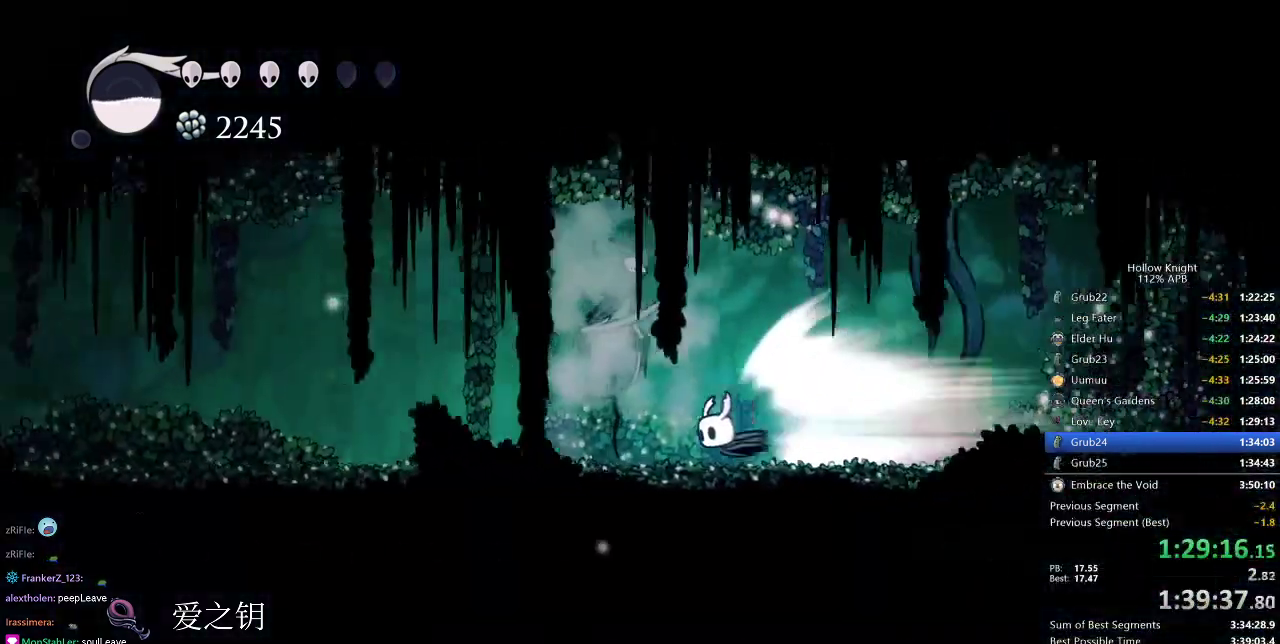
{"keys": ["left", "nail"], "events": []}
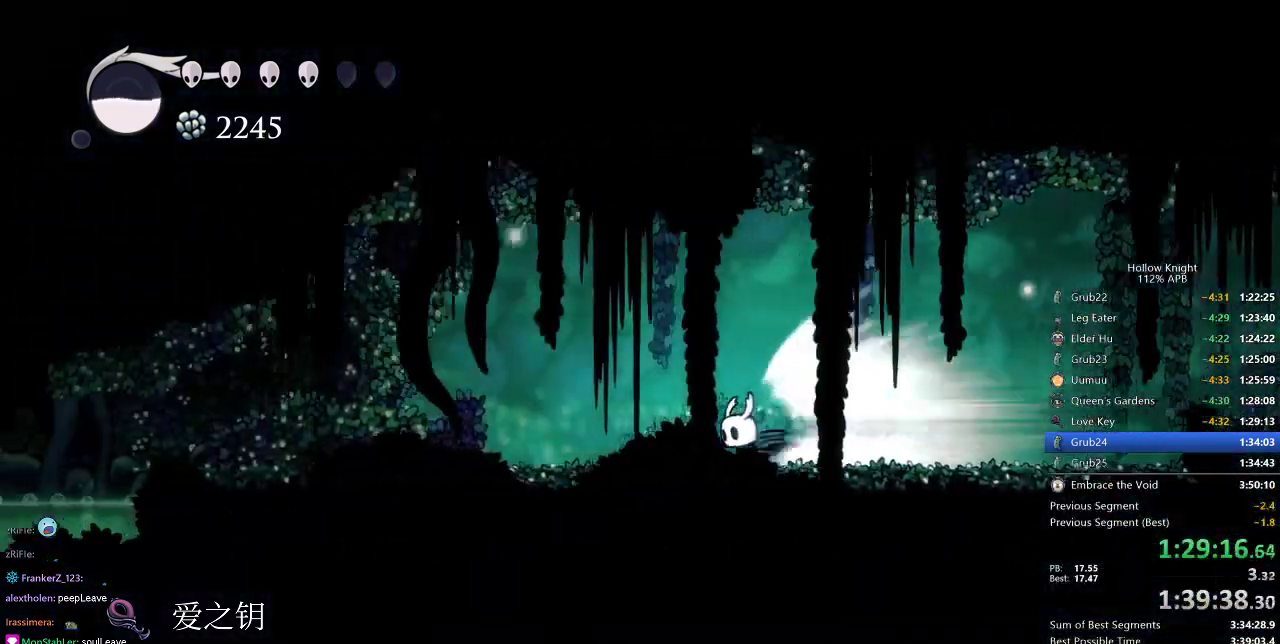
{"keys": ["jump", "left", "nail"], "events": [[434, "jump", "down"]]}
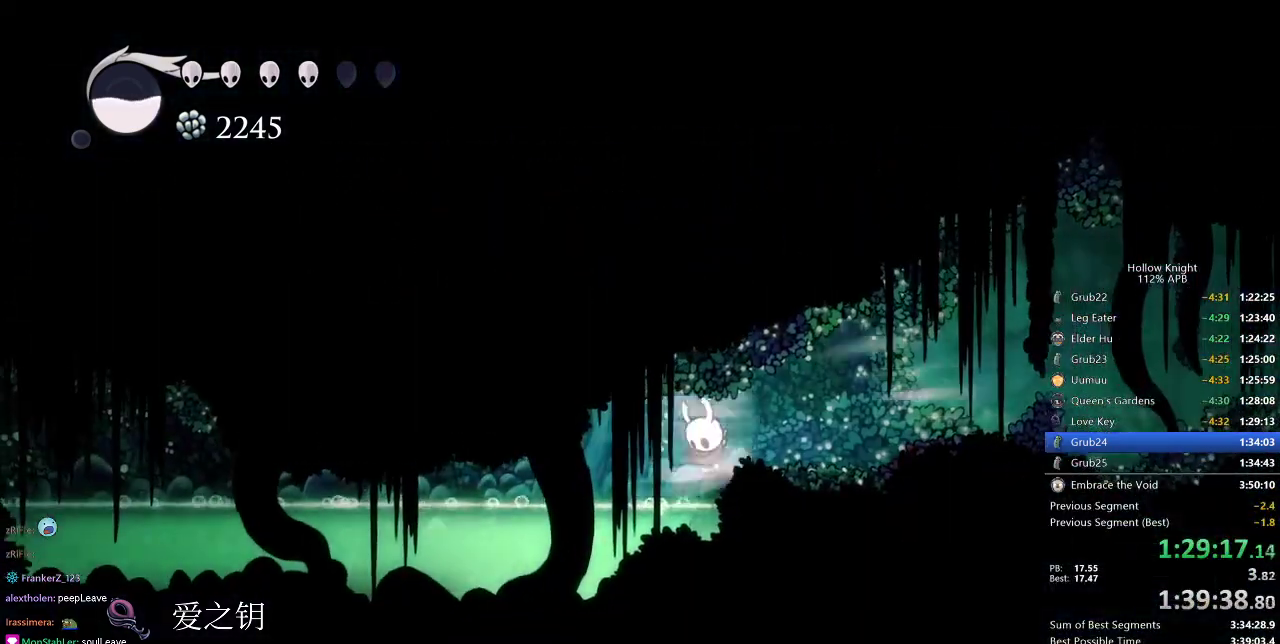
{"keys": ["left", "nail"], "events": [[33, "jump", "up"]]}
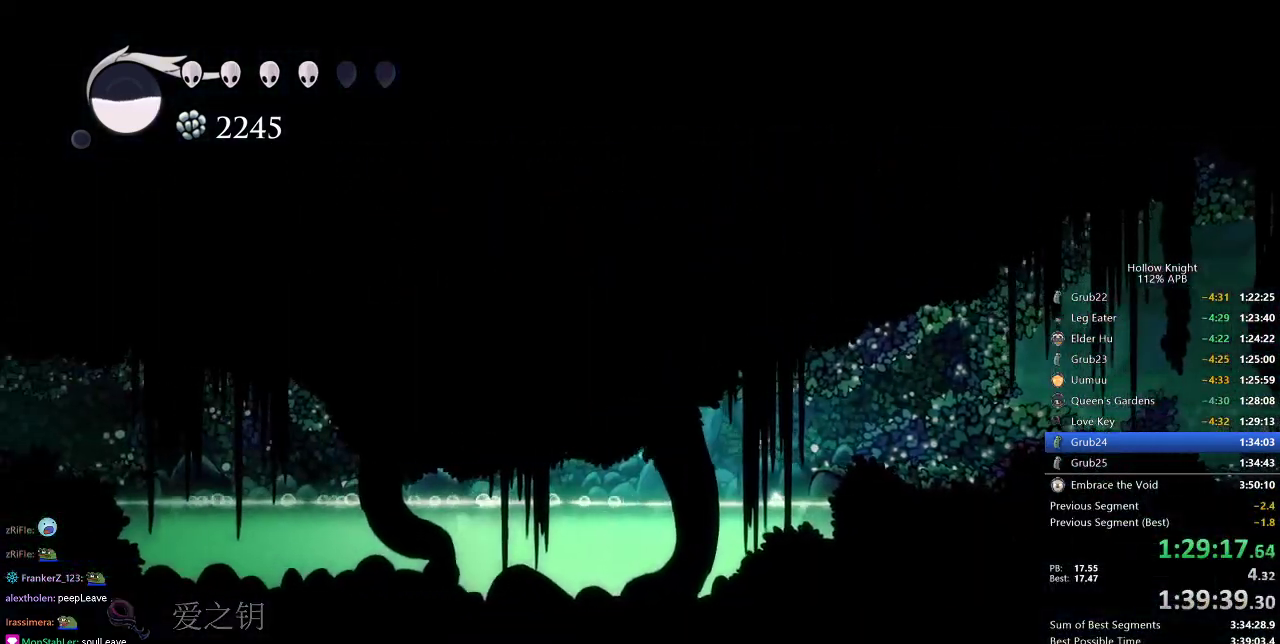
{"keys": ["left", "nail"], "events": [[234, "jump", "down"], [284, "dash", "down"], [417, "dash", "up"], [417, "jump", "up"]]}
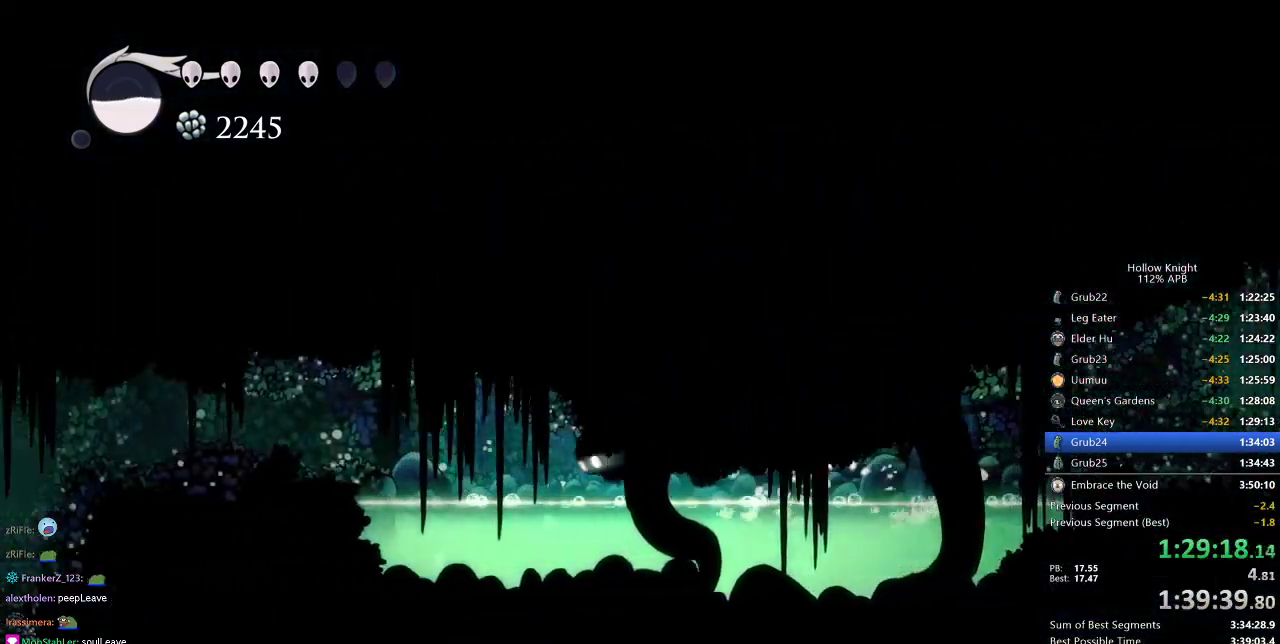
{"keys": ["dash", "jump", "left", "nail"], "events": [[350, "jump", "down"], [433, "dash", "down"]]}
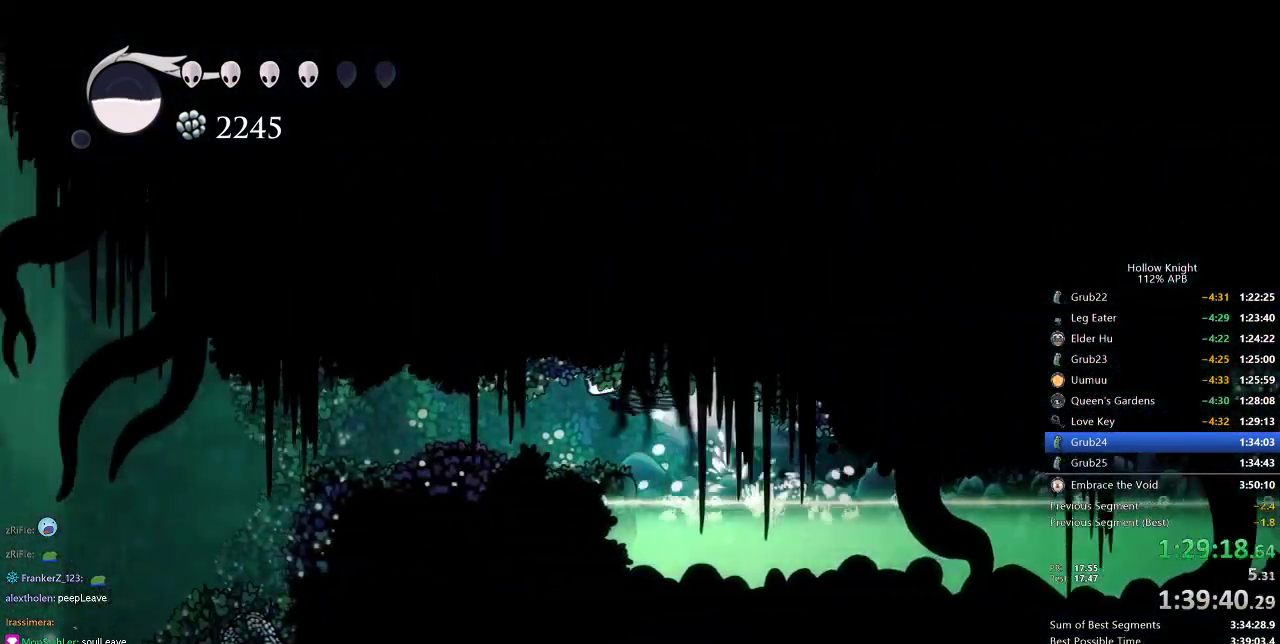
{"keys": ["left", "nail"], "events": [[17, "jump", "up"], [84, "dash", "up"]]}
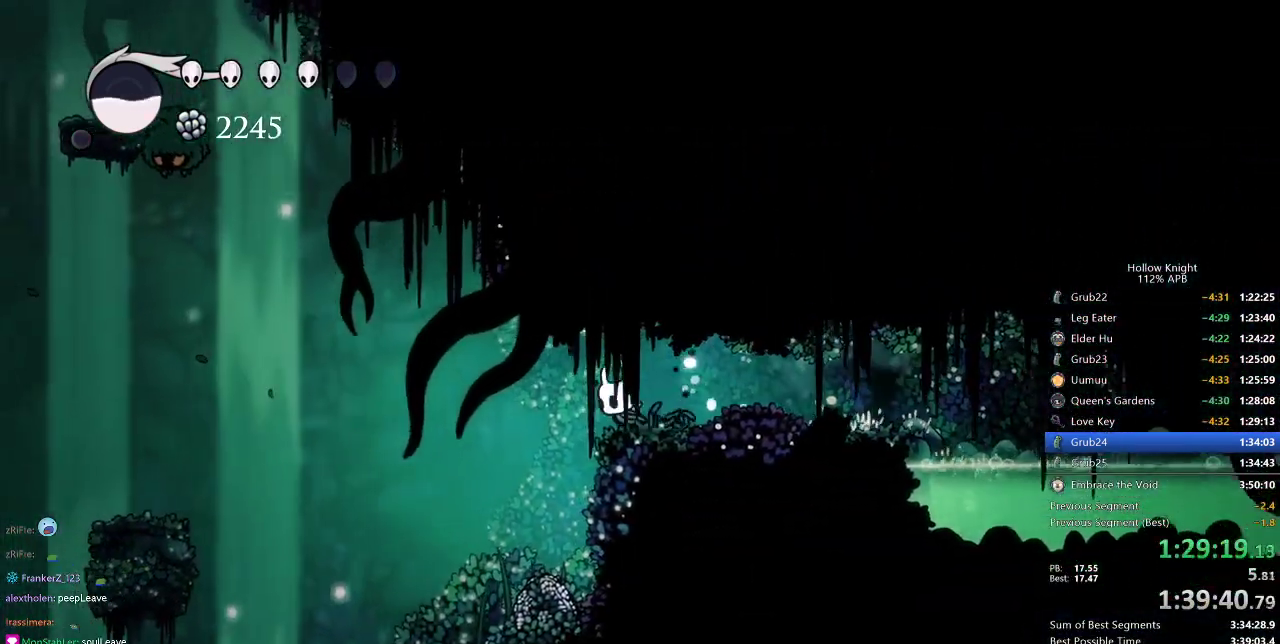
{"keys": ["left", "nail"], "events": []}
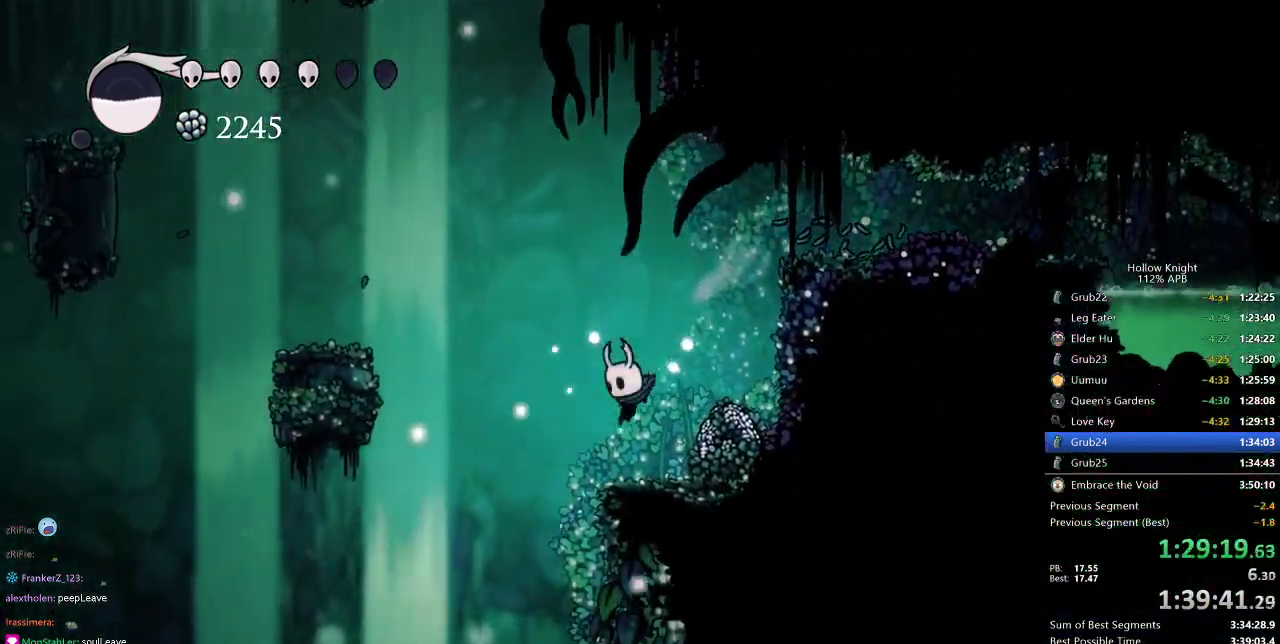
{"keys": ["nail", "up"], "events": [[200, "up", "down"], [250, "left", "up"]]}
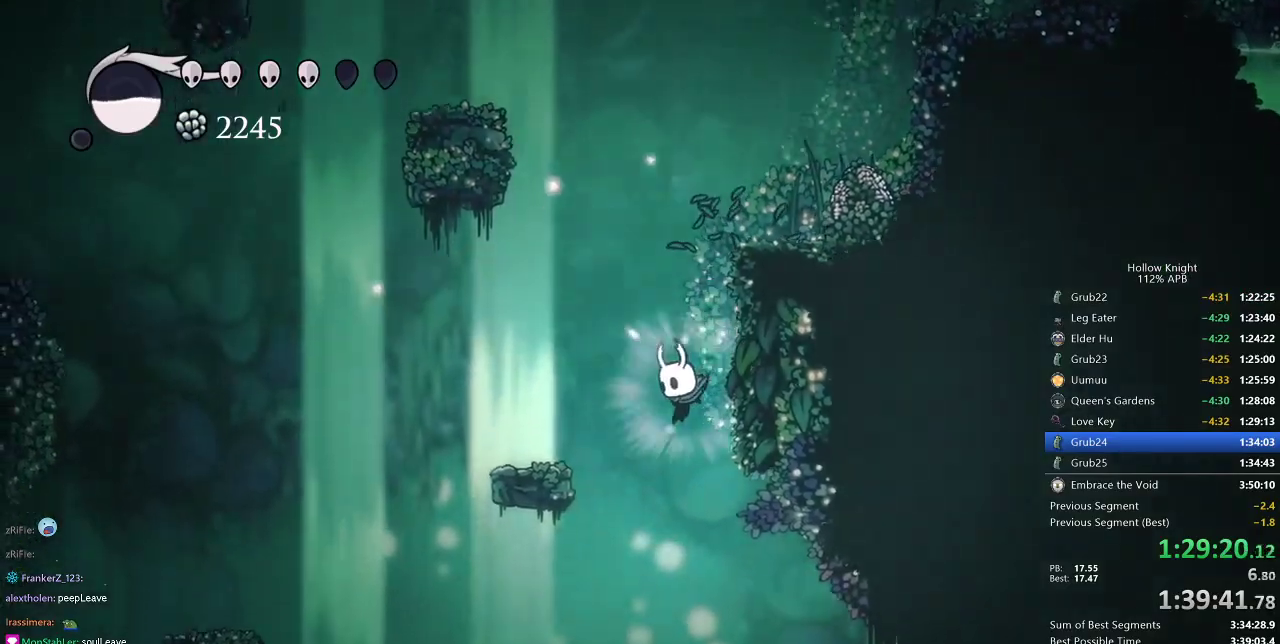
{"keys": ["up"], "events": [[116, "right", "down"], [317, "right", "up"], [350, "right", "down"], [417, "nail", "up"], [417, "right", "up"]]}
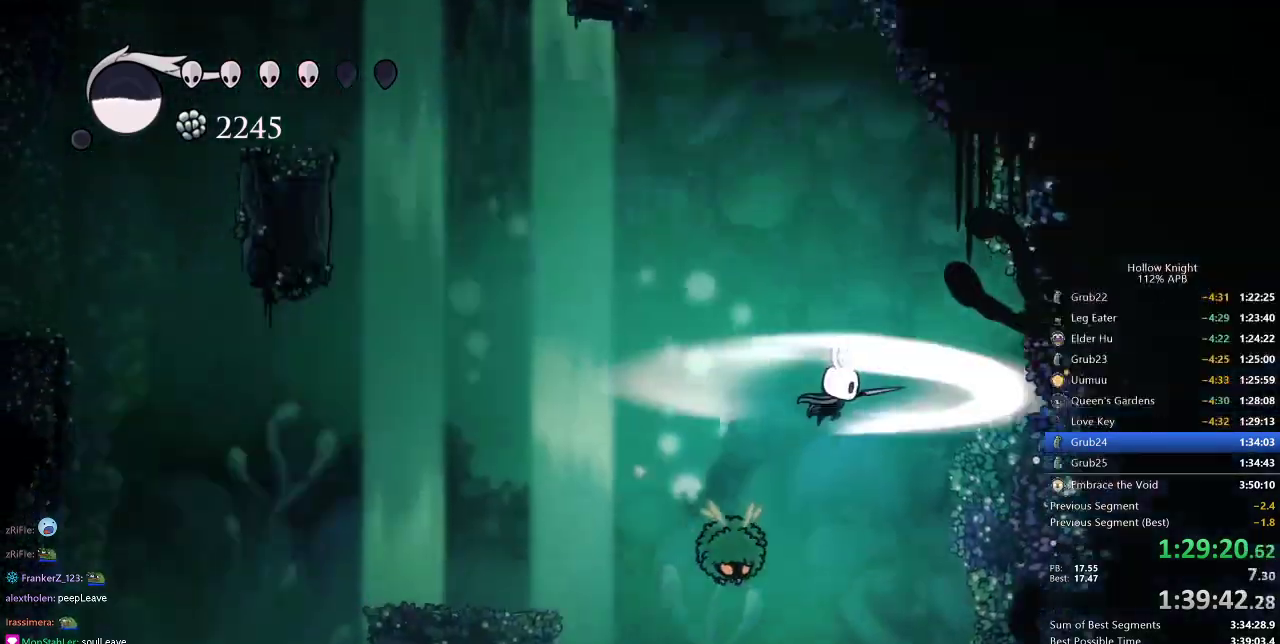
{"keys": ["right"], "events": [[33, "right", "down"], [367, "up", "up"]]}
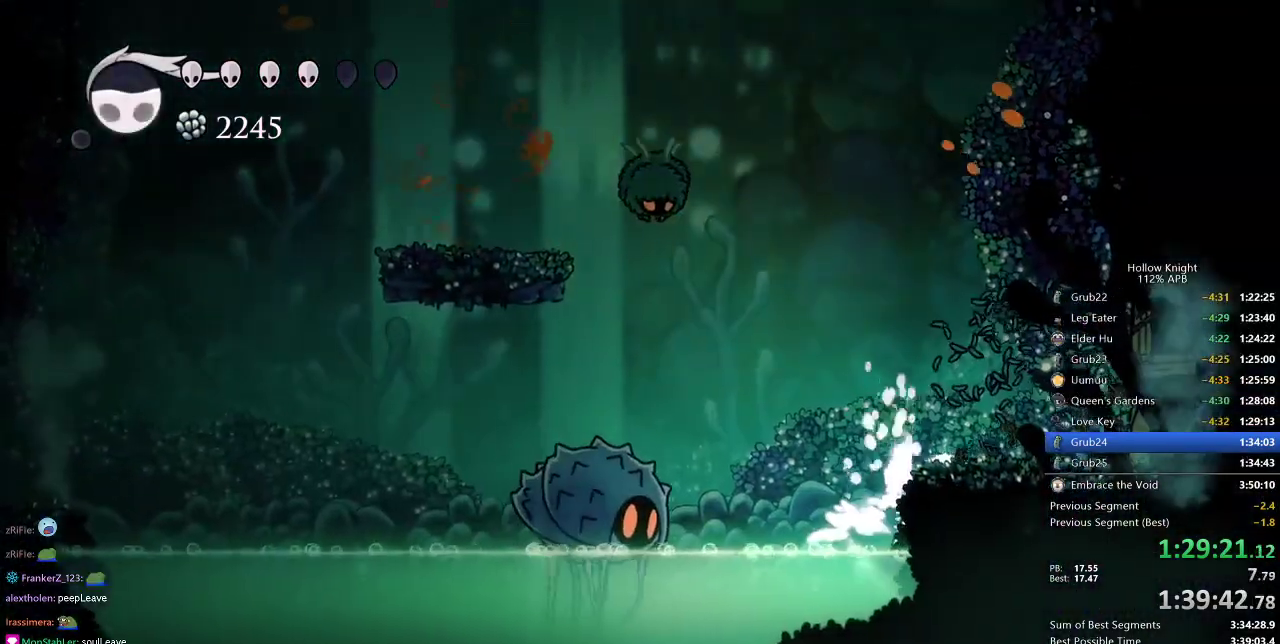
{"keys": ["right"], "events": [[317, "jump", "down"], [483, "jump", "up"]]}
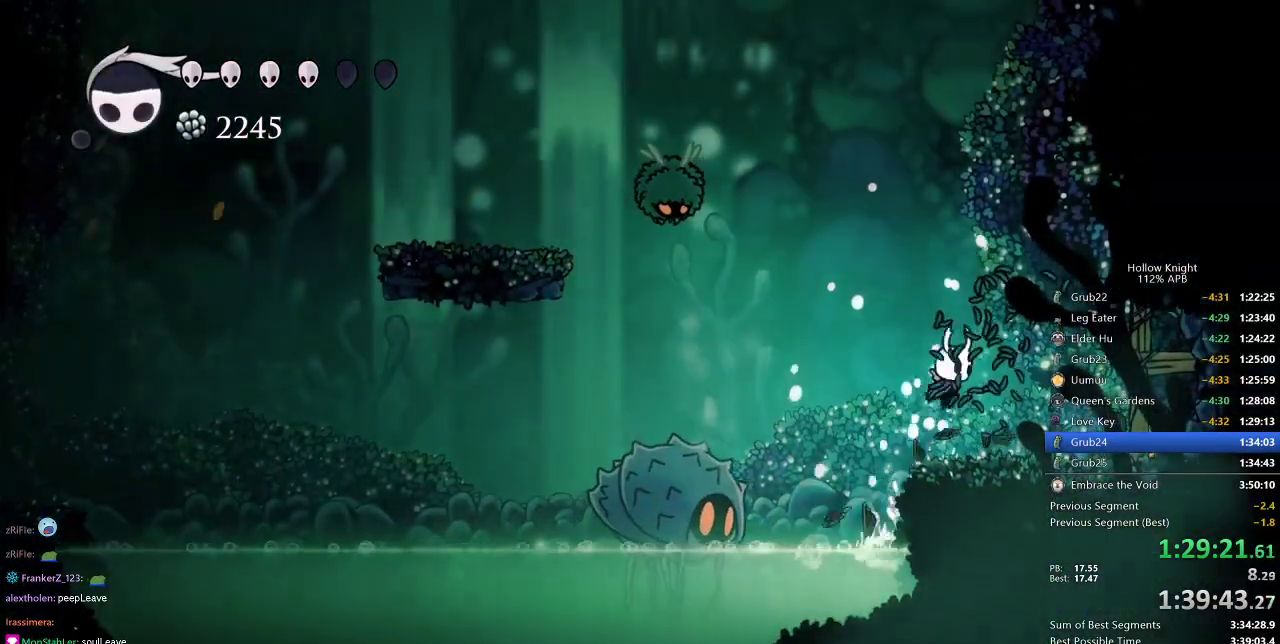
{"keys": ["right"], "events": [[367, "nail", "down"], [384, "nail", "up"]]}
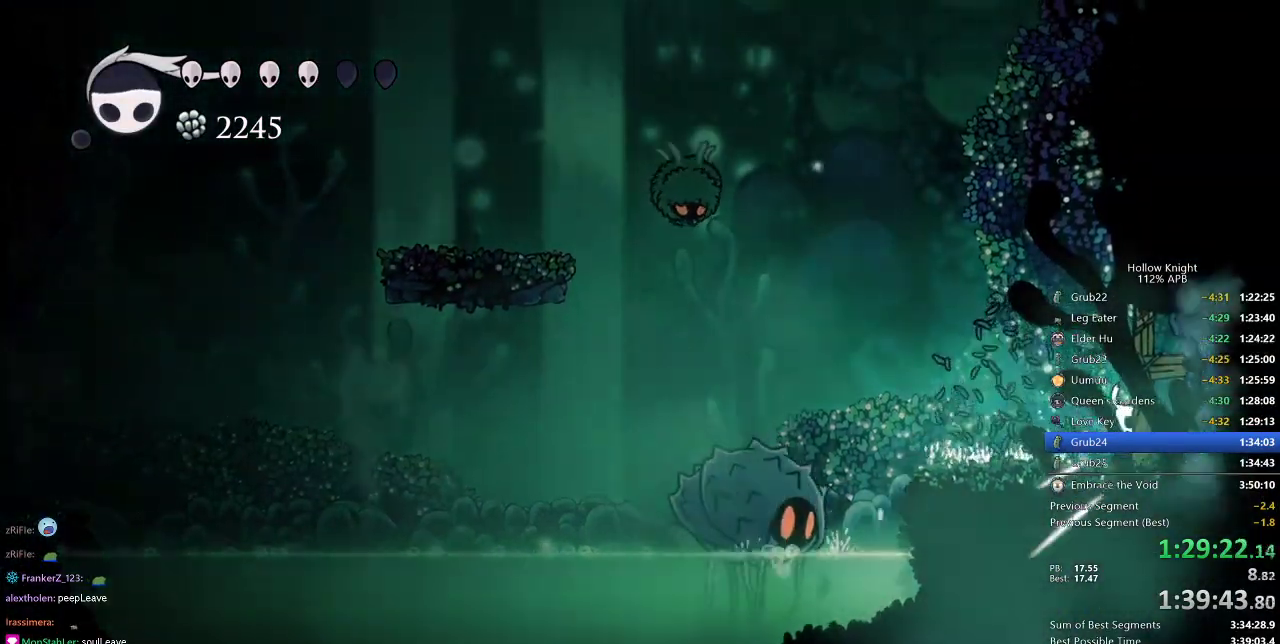
{"keys": ["nail"], "events": [[83, "cdash", "down"], [133, "right", "up"], [233, "cdash", "up"], [500, "nail", "down"]]}
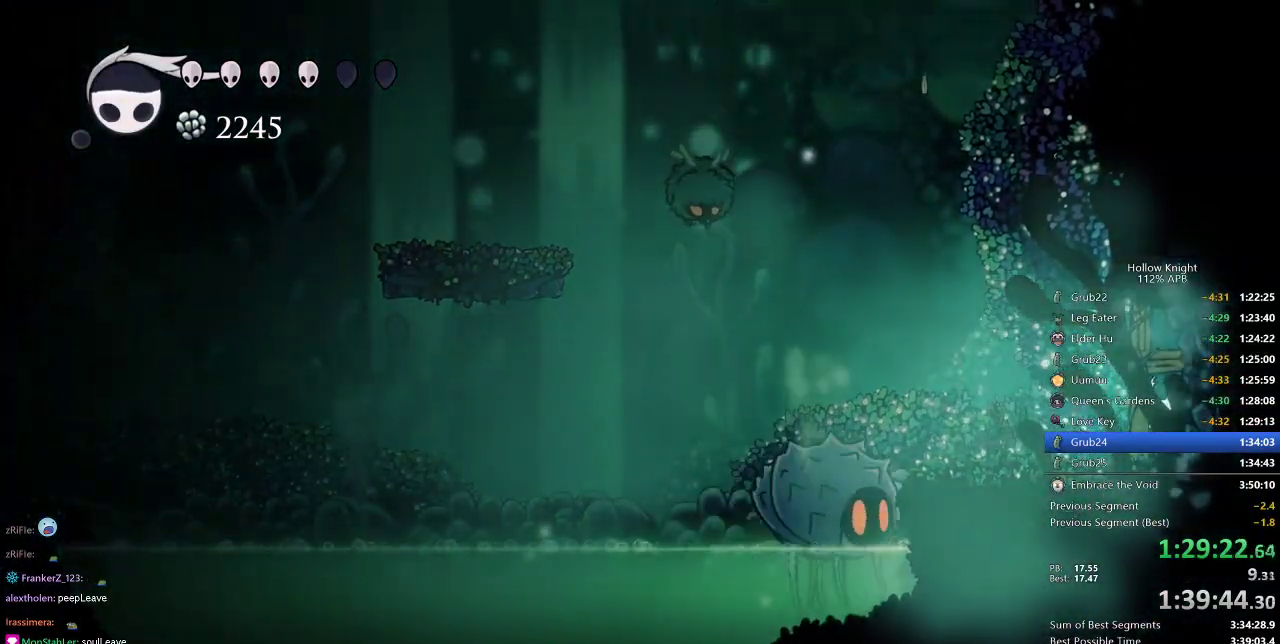
{"keys": [], "events": [[100, "nail", "up"], [417, "nail", "down"], [467, "nail", "up"]]}
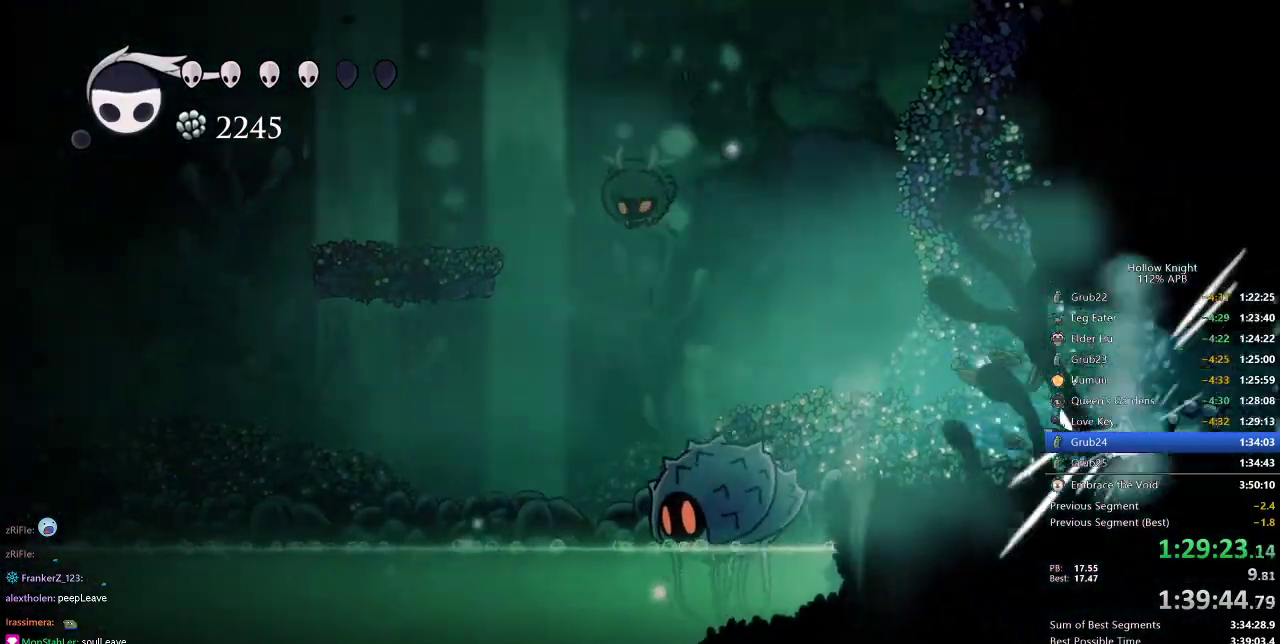
{"keys": ["cdash"], "events": [[250, "cdash", "down"]]}